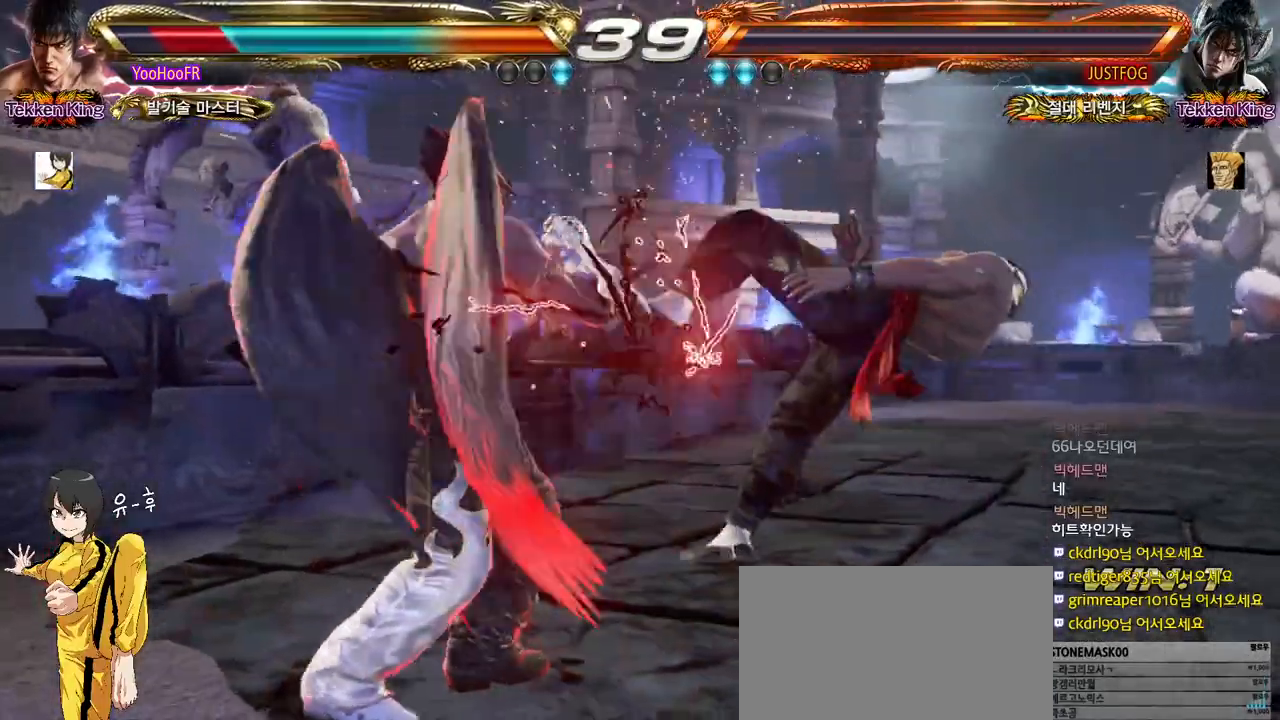
Gameplay with a controller (arcade stick); each line is a JSON object with the inputs held at the frame after it. "events" lists button and stick changes between this image and that frame as [ms after this image, input, new state], when the widget could be followed in between. Not read: L3 R3.
{"buttons": ["SQUARE"], "left_stick": "center", "events": [[83, "SQUARE", "down"], [167, "SQUARE", "up"], [250, "SQUARE", "down"], [350, "SQUARE", "up"], [417, "SQUARE", "down"]]}
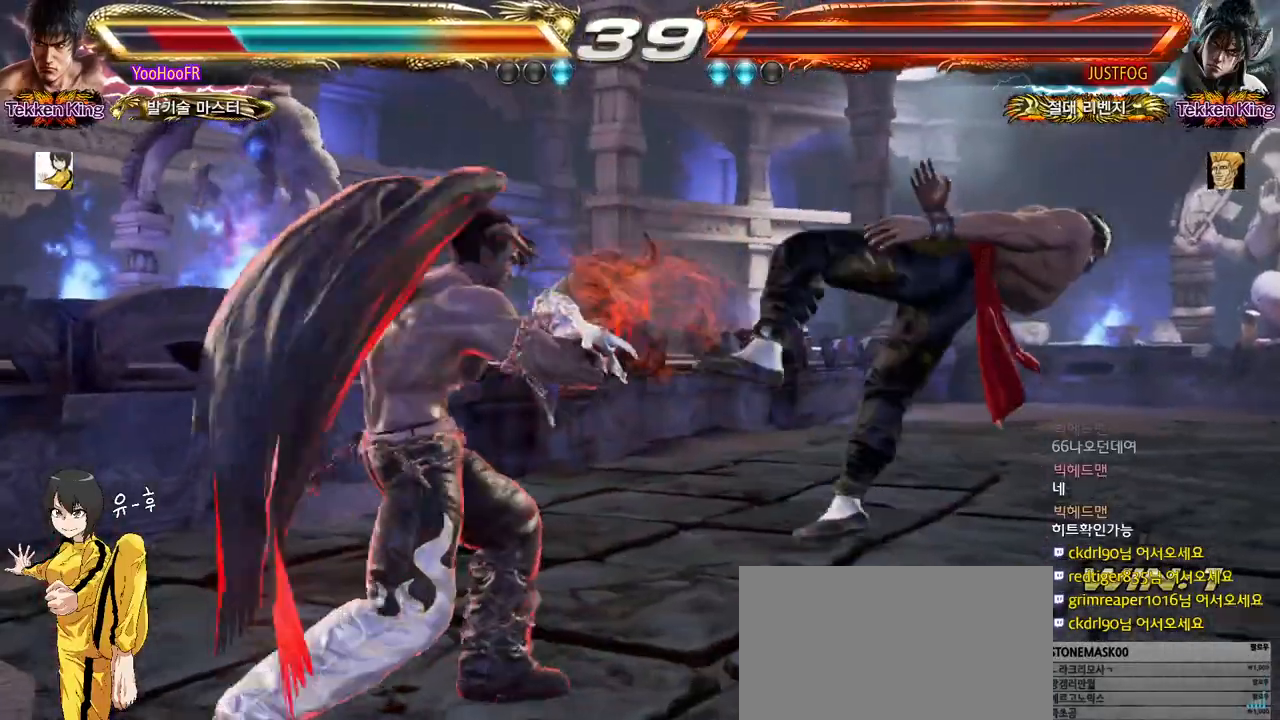
{"buttons": ["SQUARE"], "left_stick": "center", "events": [[17, "SQUARE", "up"], [117, "SQUARE", "down"], [200, "SQUARE", "up"], [283, "SQUARE", "down"], [367, "SQUARE", "up"], [467, "SQUARE", "down"]]}
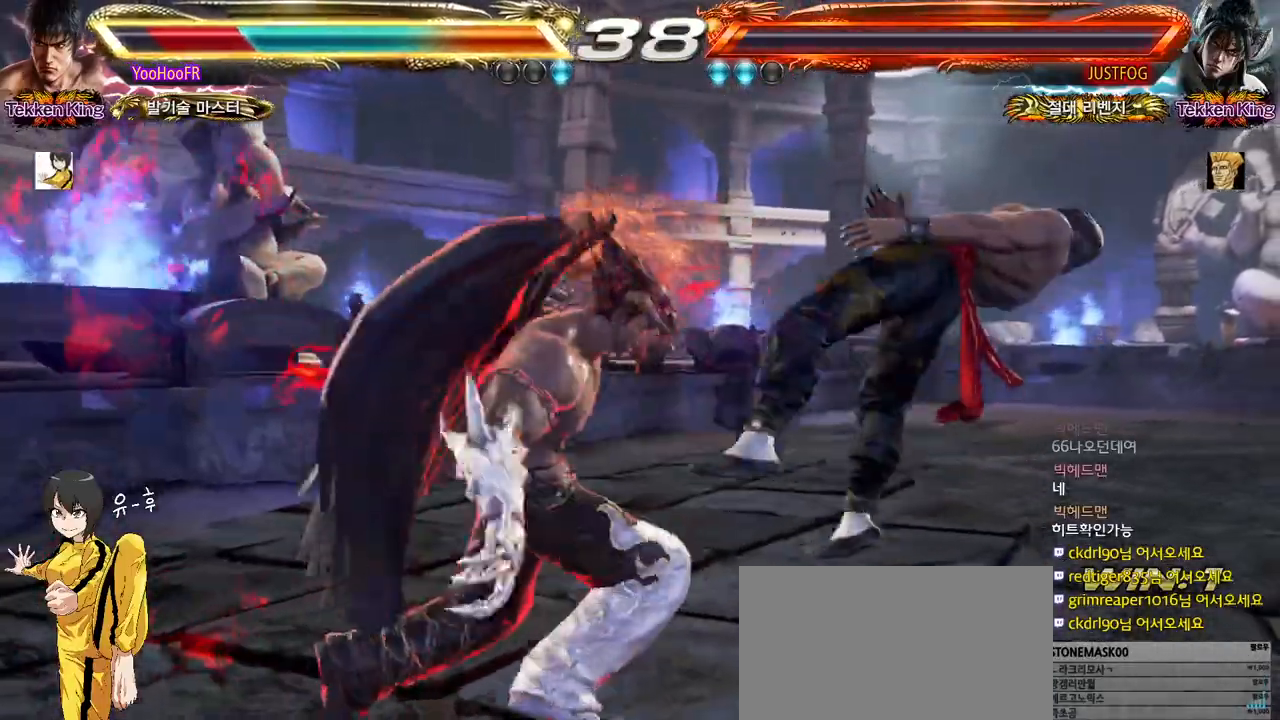
{"buttons": [], "left_stick": "center", "events": [[50, "SQUARE", "up"]]}
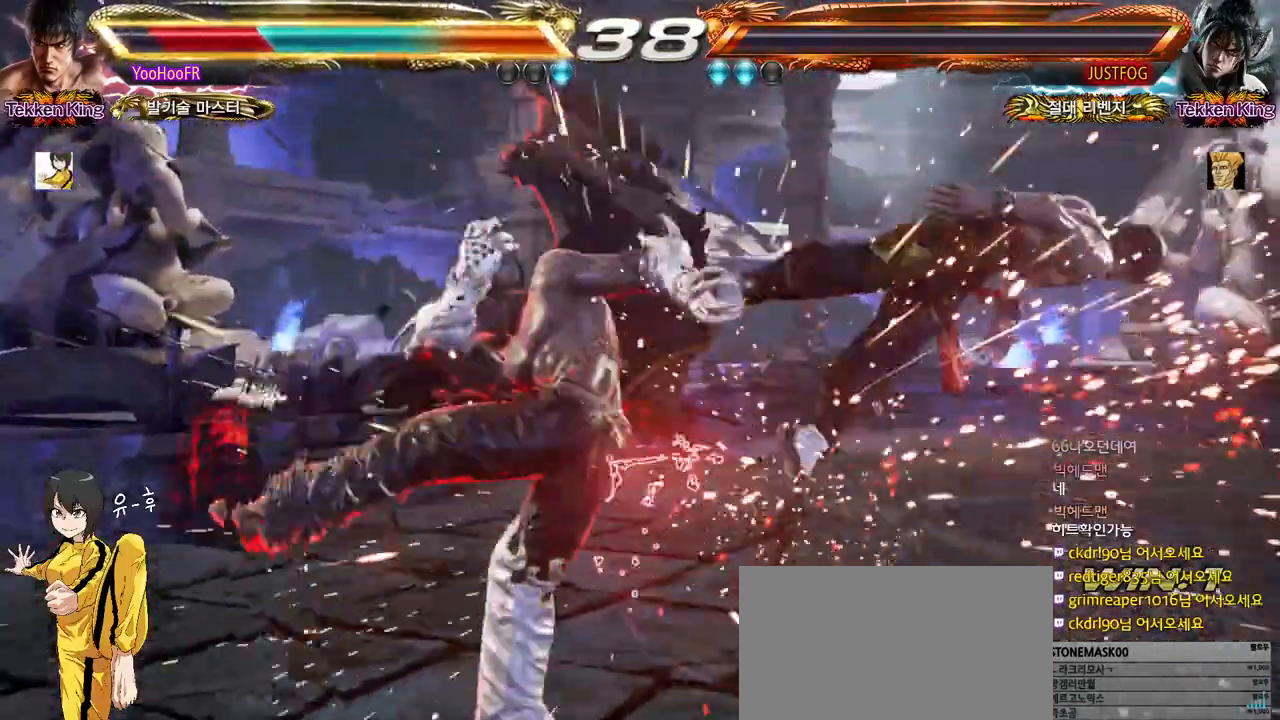
{"buttons": [], "left_stick": "center", "events": []}
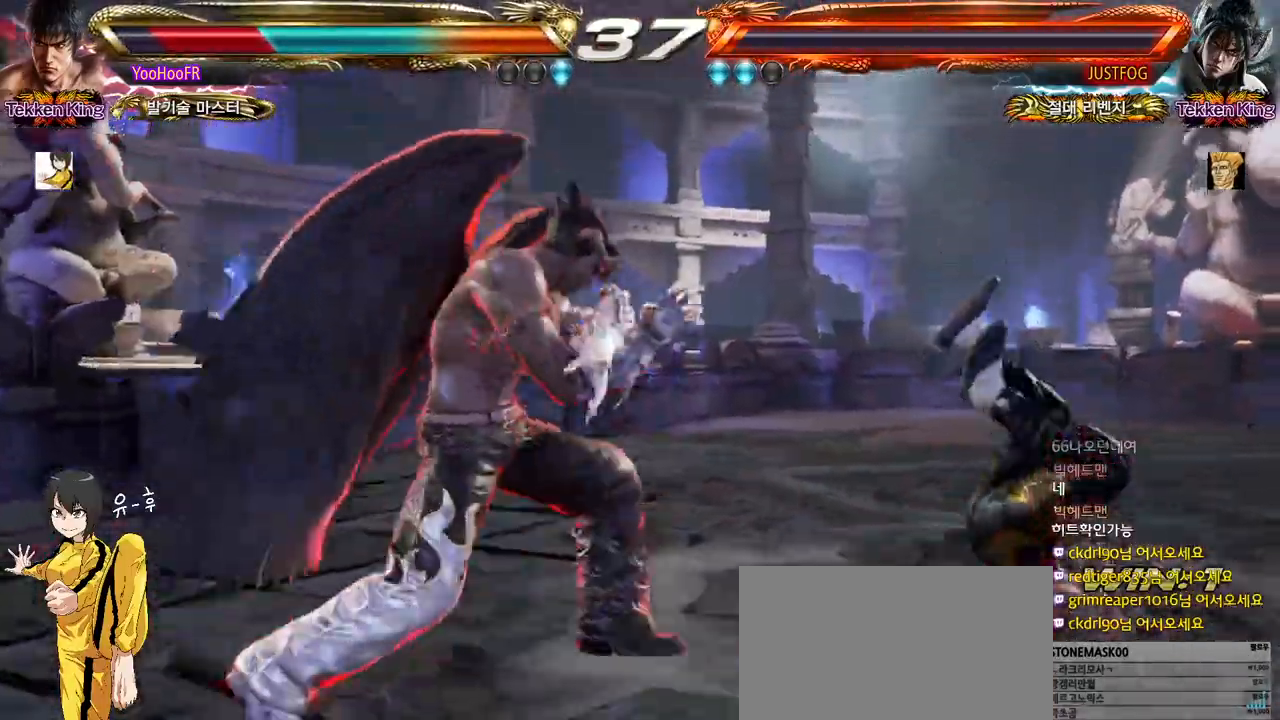
{"buttons": ["CIRCLE"], "left_stick": "center", "events": [[100, "CIRCLE", "down"], [167, "CIRCLE", "up"], [250, "CIRCLE", "down"], [333, "CIRCLE", "up"], [433, "CIRCLE", "down"]]}
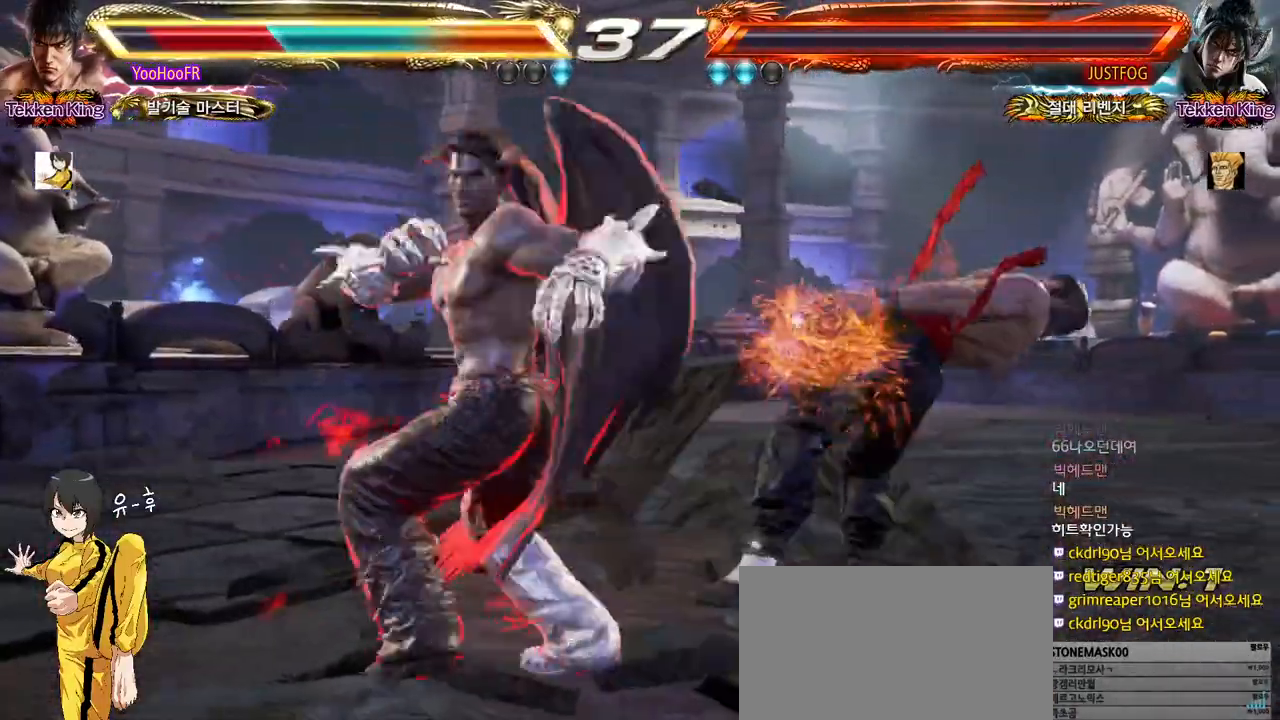
{"buttons": ["CIRCLE"], "left_stick": "center", "events": [[17, "CIRCLE", "up"], [117, "CIRCLE", "down"], [183, "CIRCLE", "up"], [267, "CIRCLE", "down"], [367, "CIRCLE", "up"], [433, "CIRCLE", "down"]]}
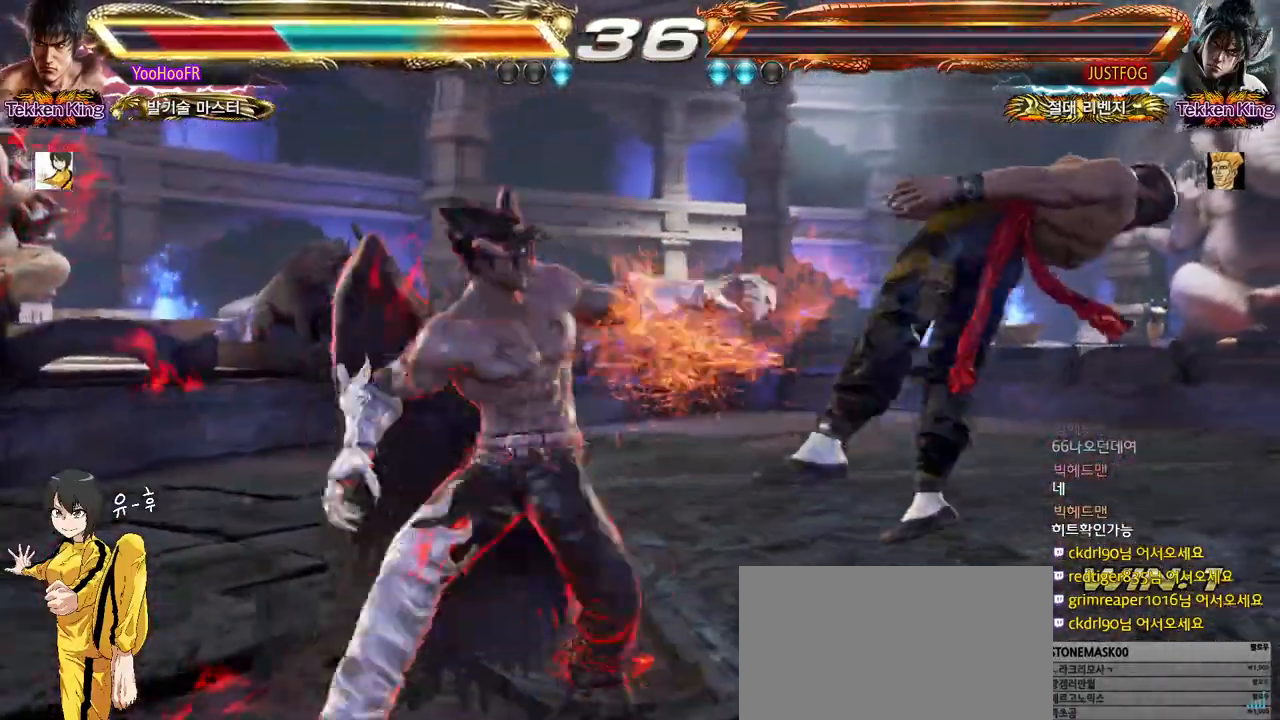
{"buttons": ["CIRCLE"], "left_stick": "center", "events": [[33, "CIRCLE", "up"], [117, "CIRCLE", "down"], [167, "CIRCLE", "up"], [200, "CIRCLE", "down"], [250, "CIRCLE", "up"], [500, "CIRCLE", "down"]]}
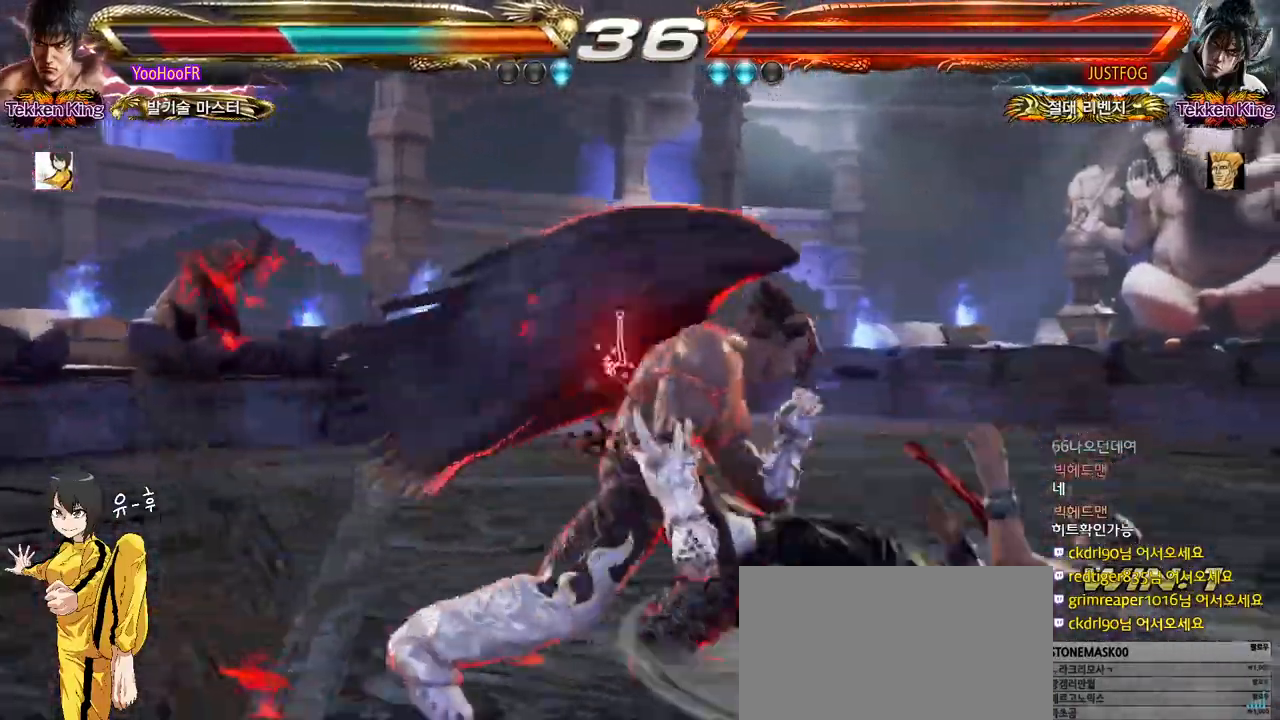
{"buttons": [], "left_stick": "center", "events": [[217, "CIRCLE", "up"]]}
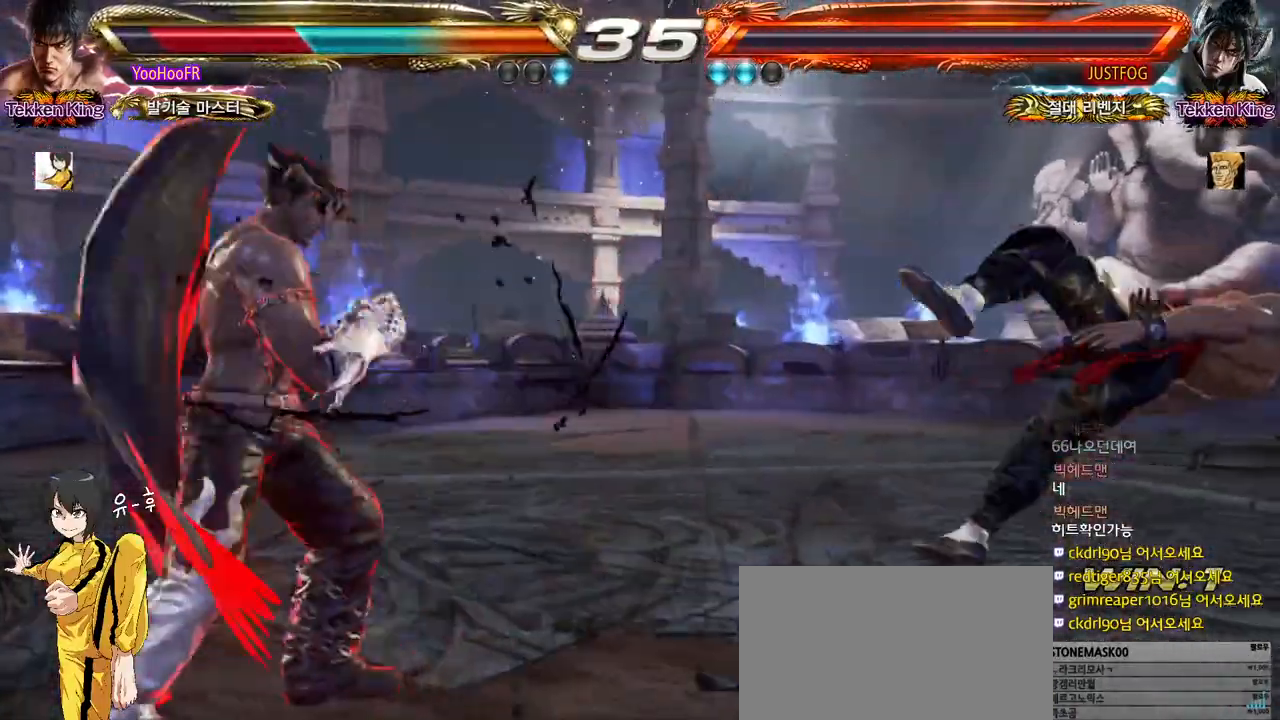
{"buttons": ["SQUARE"], "left_stick": "down", "events": [[383, "left_stick", "down"], [450, "SQUARE", "down"]]}
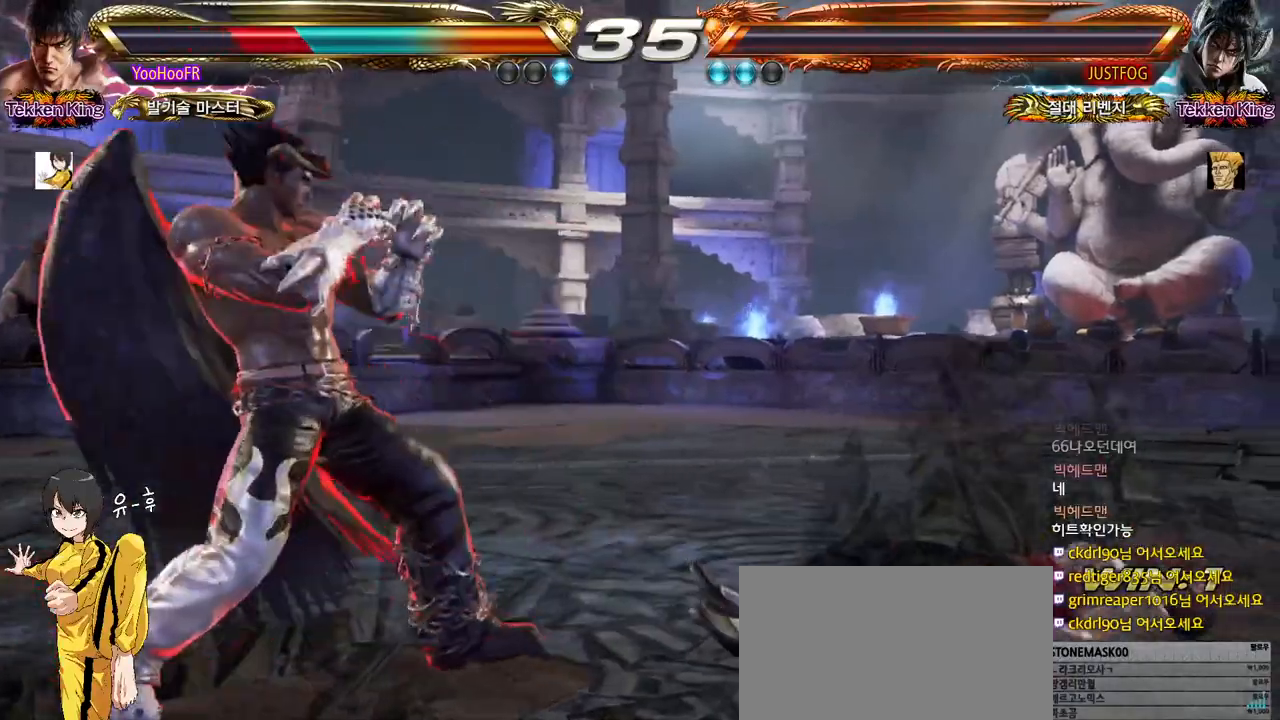
{"buttons": [], "left_stick": "down", "events": [[33, "SQUARE", "up"]]}
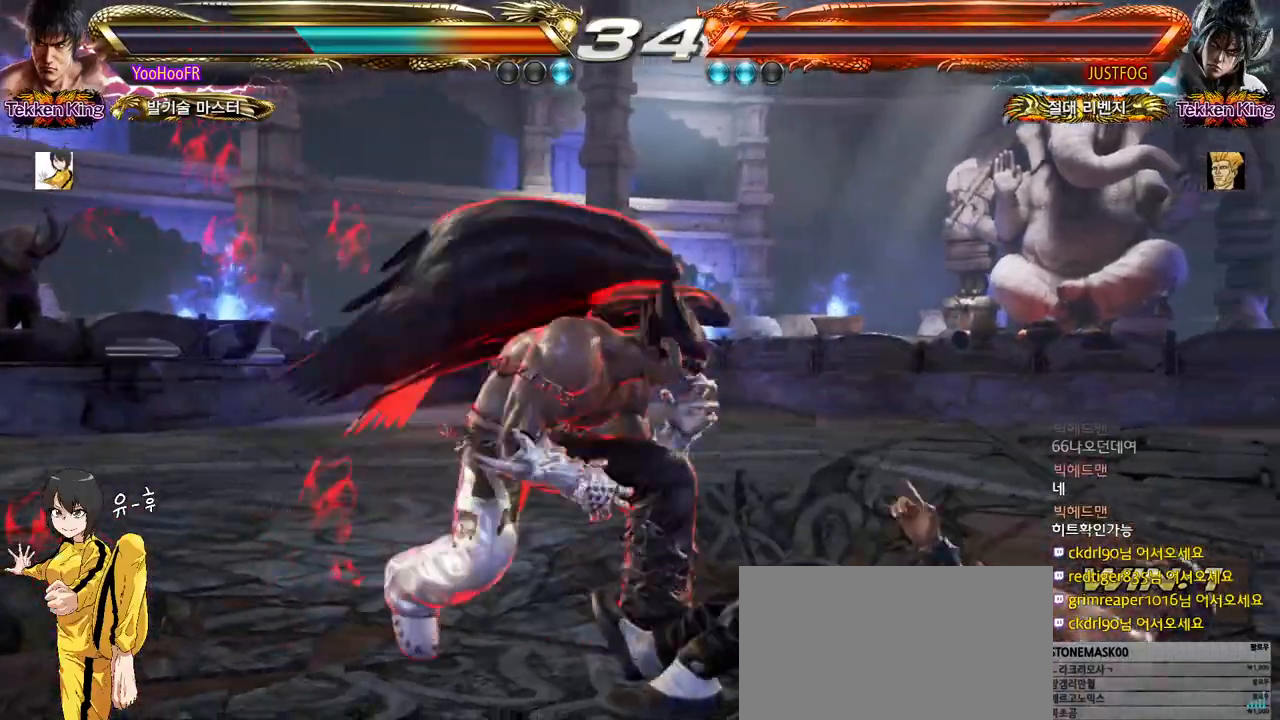
{"buttons": [], "left_stick": "right", "events": [[267, "left_stick", "center"], [350, "left_stick", "right"]]}
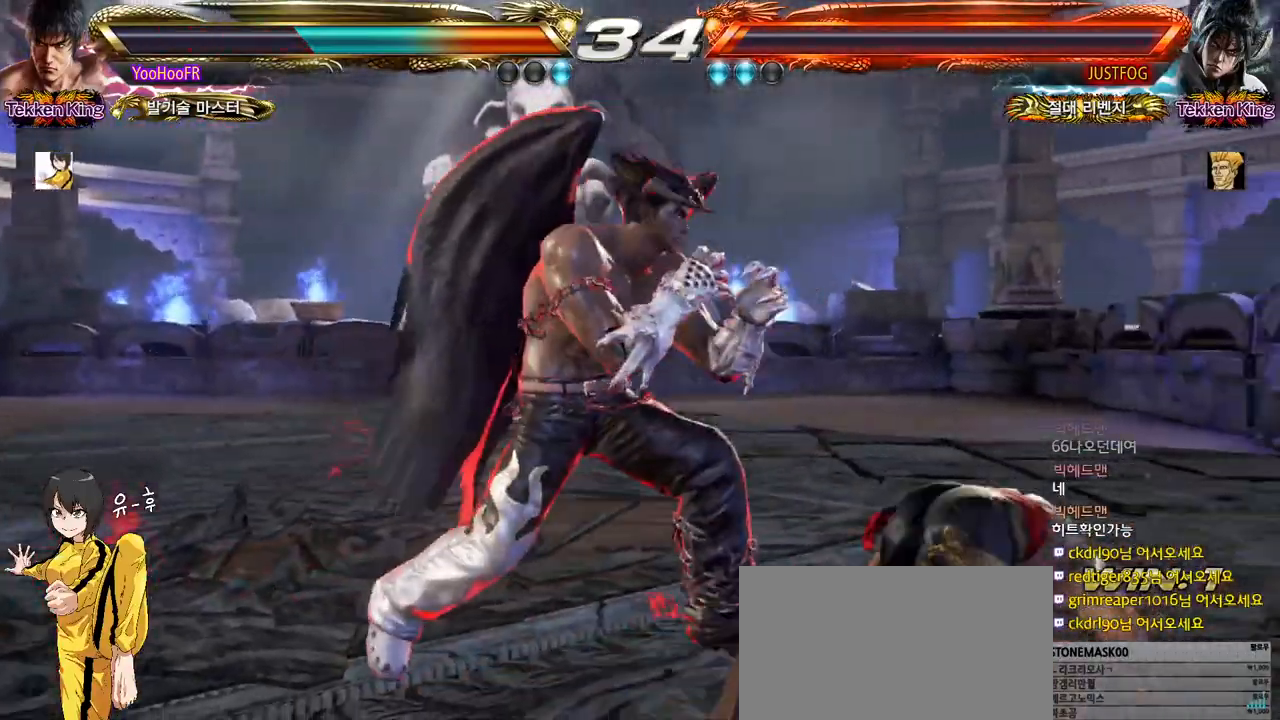
{"buttons": [], "left_stick": "center", "events": [[383, "left_stick", "center"]]}
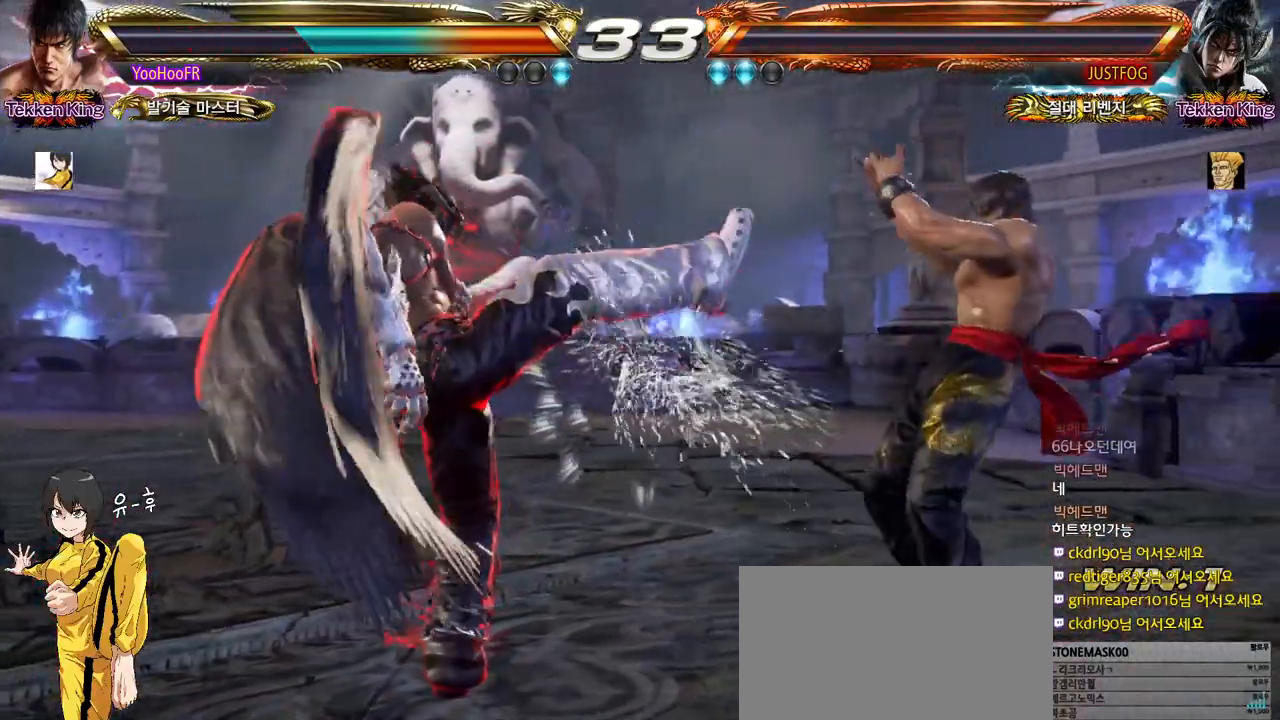
{"buttons": [], "left_stick": "right", "events": [[17, "left_stick", "right"], [100, "TRIANGLE", "down"], [233, "TRIANGLE", "up"]]}
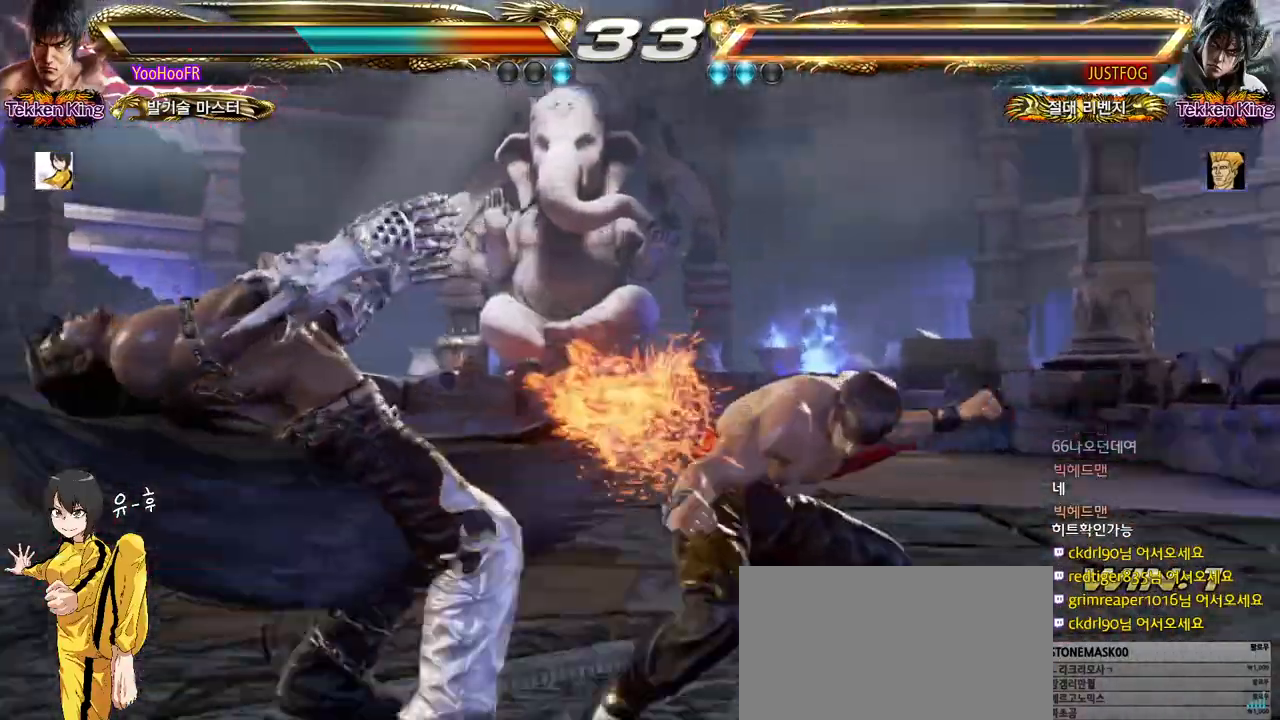
{"buttons": [], "left_stick": "down", "events": [[150, "left_stick", "center"], [433, "left_stick", "right"], [500, "left_stick", "down"]]}
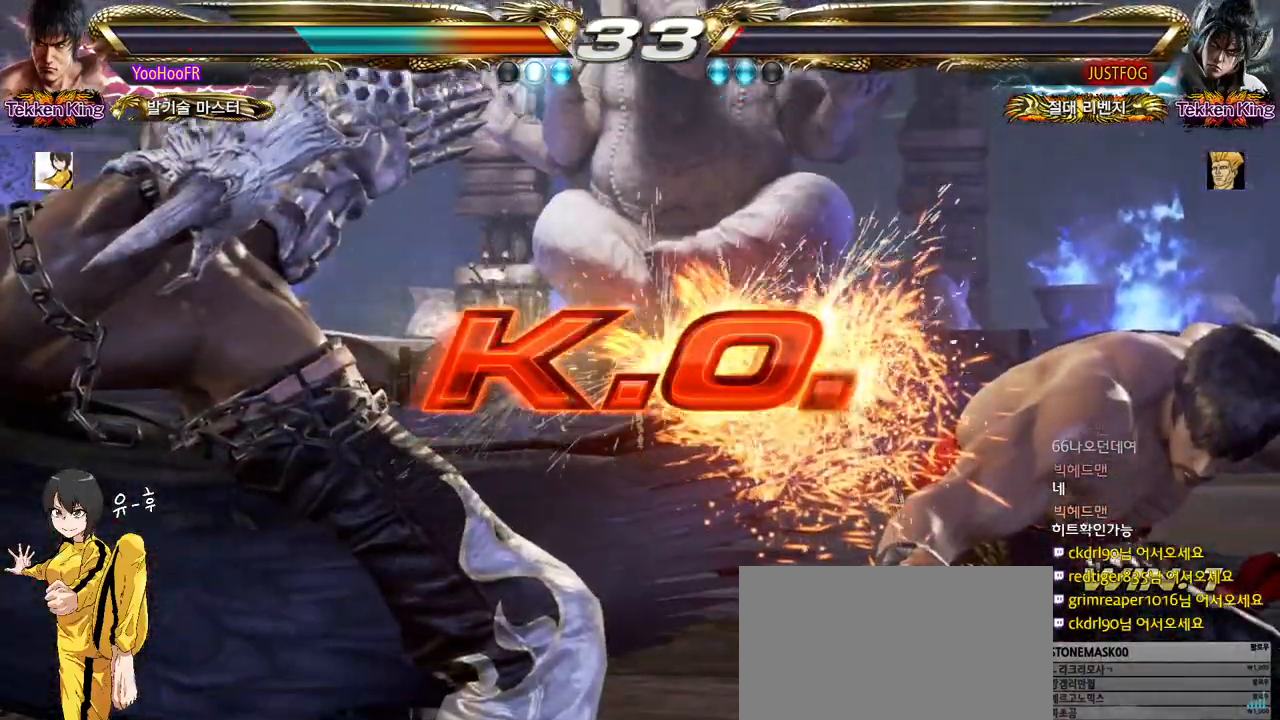
{"buttons": [], "left_stick": "center", "events": [[33, "left_stick", "center"]]}
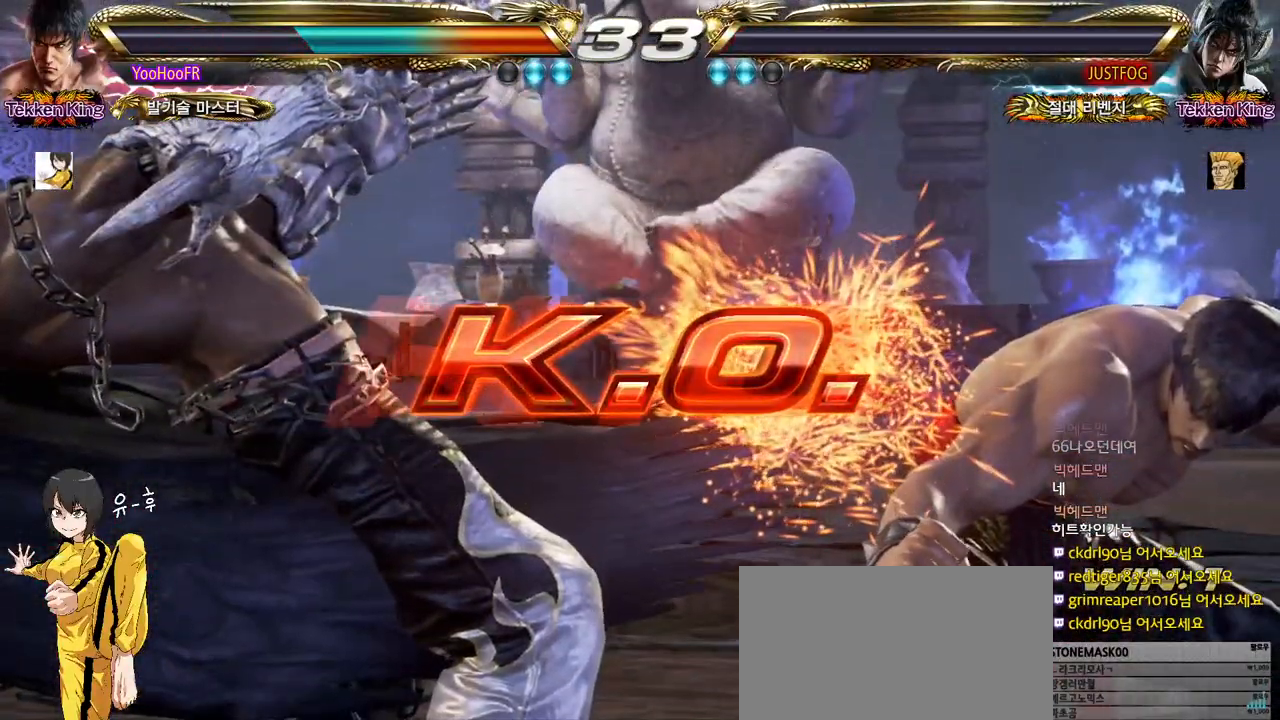
{"buttons": [], "left_stick": "center", "events": []}
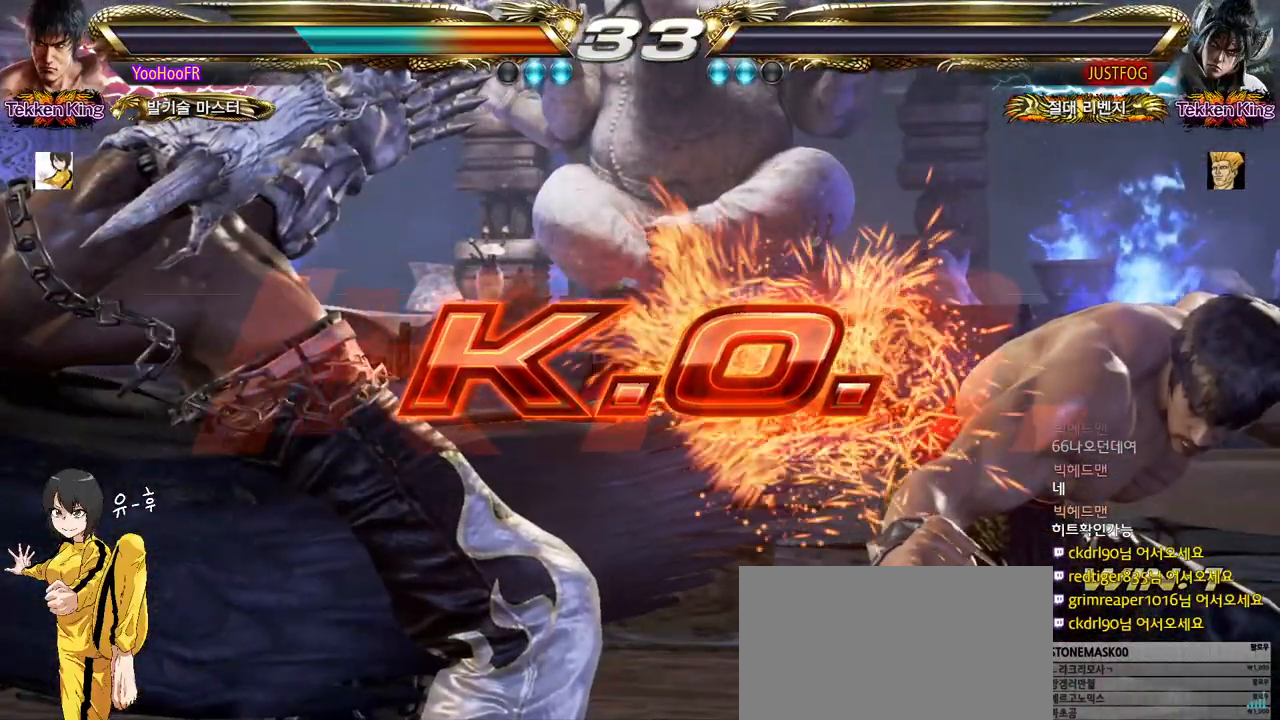
{"buttons": [], "left_stick": "center", "events": []}
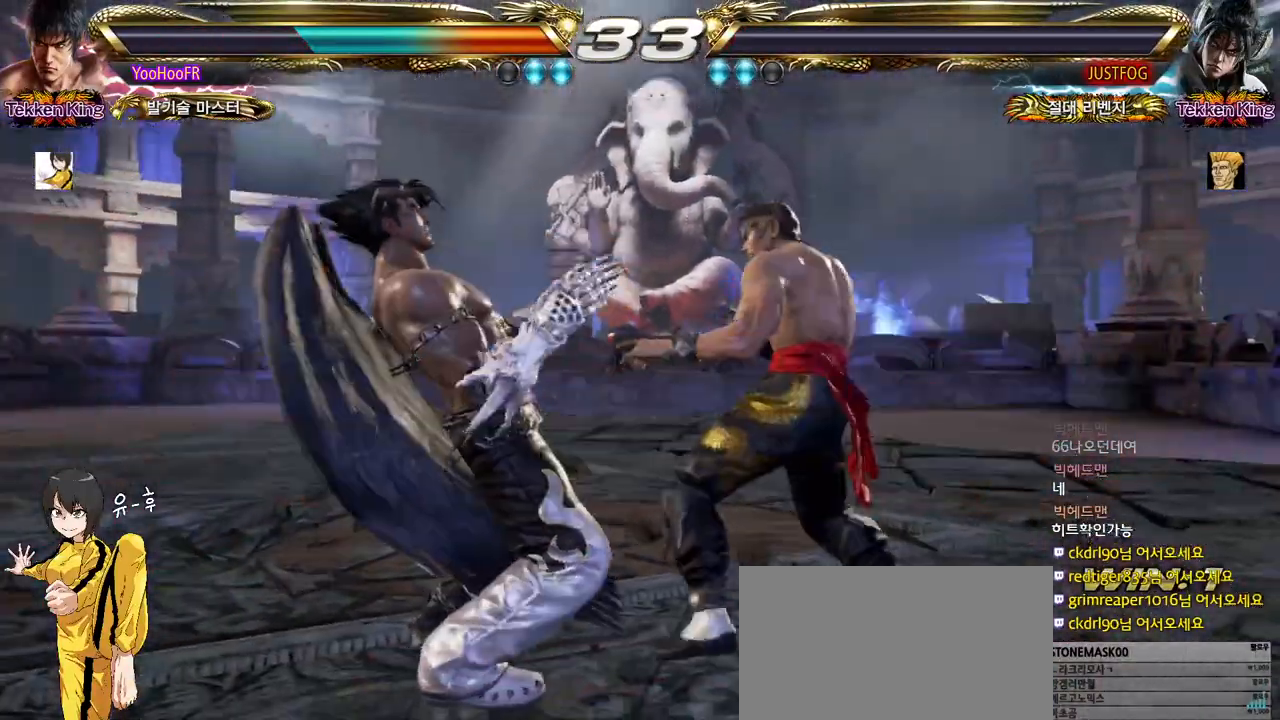
{"buttons": [], "left_stick": "center", "events": []}
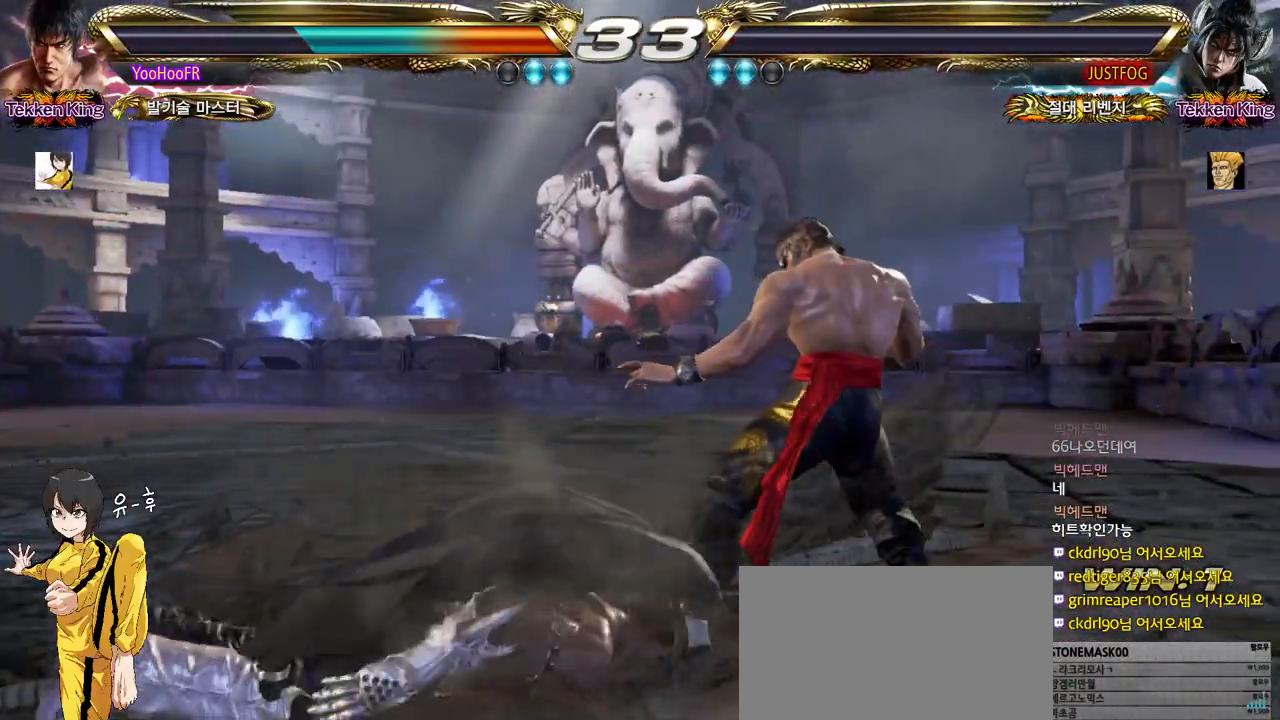
{"buttons": ["START"], "left_stick": "center", "events": [[167, "START", "down"], [233, "START", "up"], [317, "START", "down"], [383, "START", "up"], [467, "START", "down"]]}
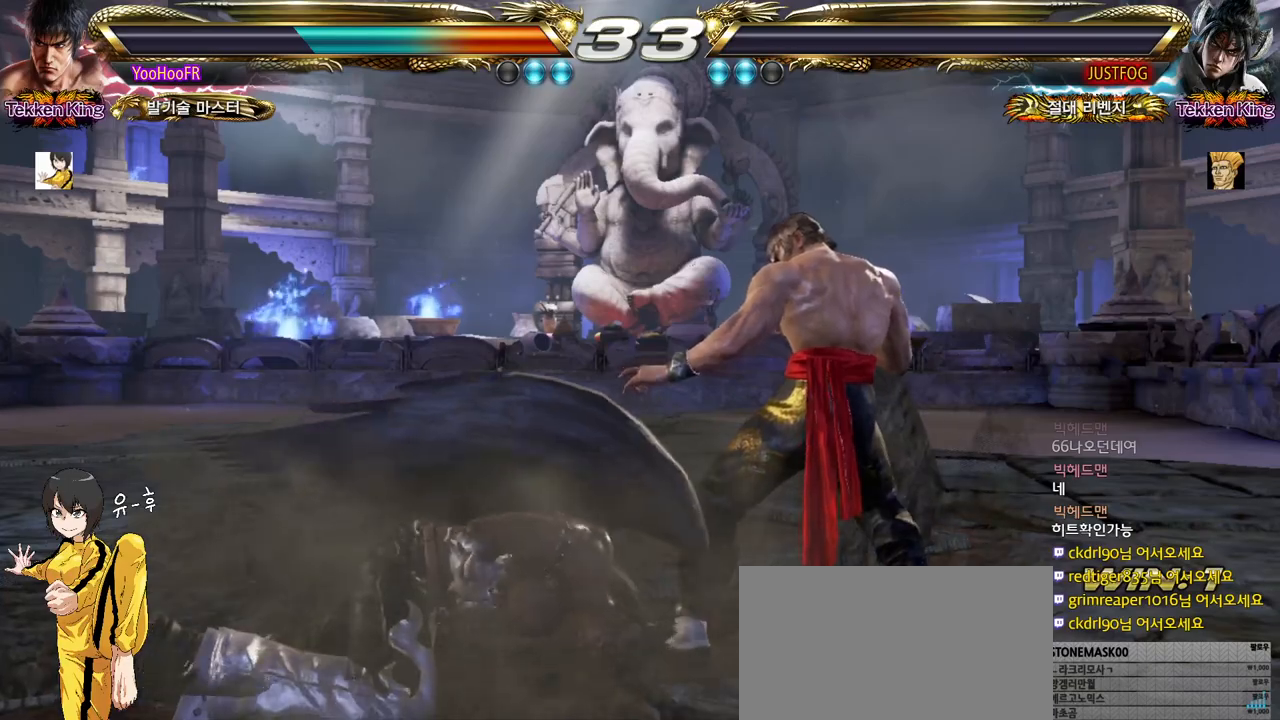
{"buttons": [], "left_stick": "center", "events": [[33, "START", "up"], [117, "START", "down"], [200, "START", "up"], [267, "START", "down"], [317, "START", "up"], [383, "START", "down"], [450, "START", "up"]]}
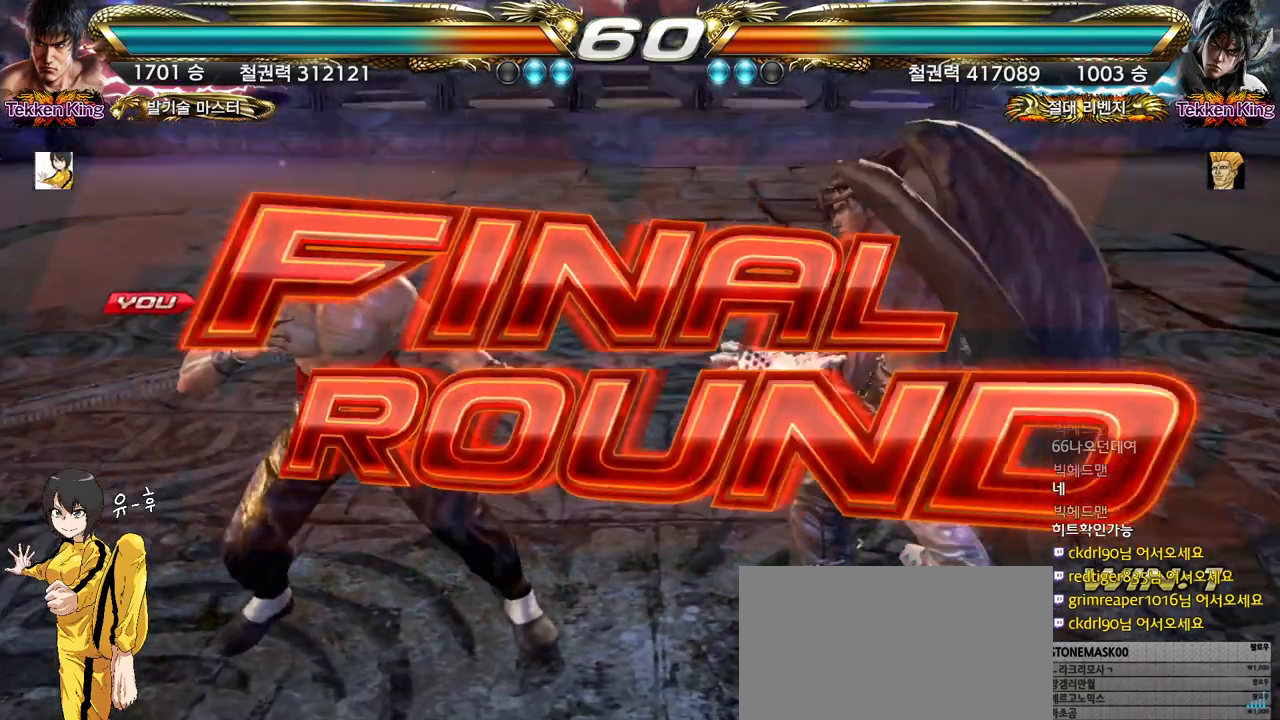
{"buttons": [], "left_stick": "center", "events": []}
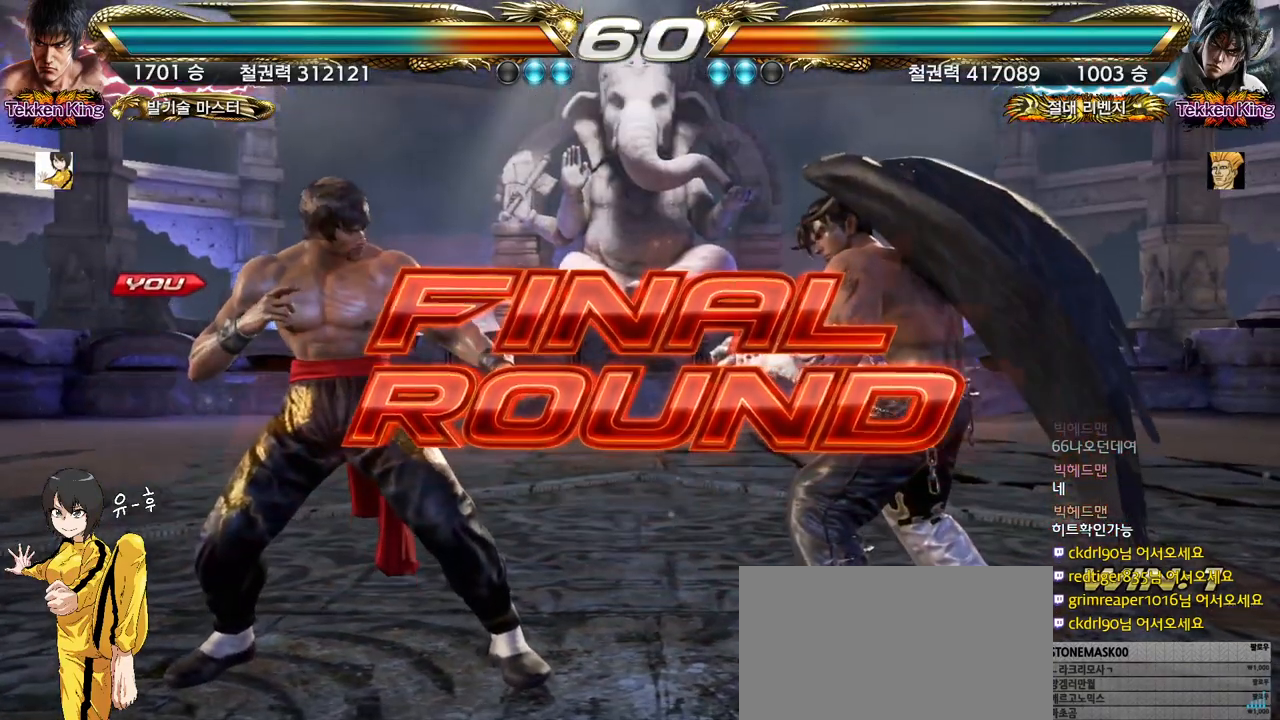
{"buttons": [], "left_stick": "center", "events": []}
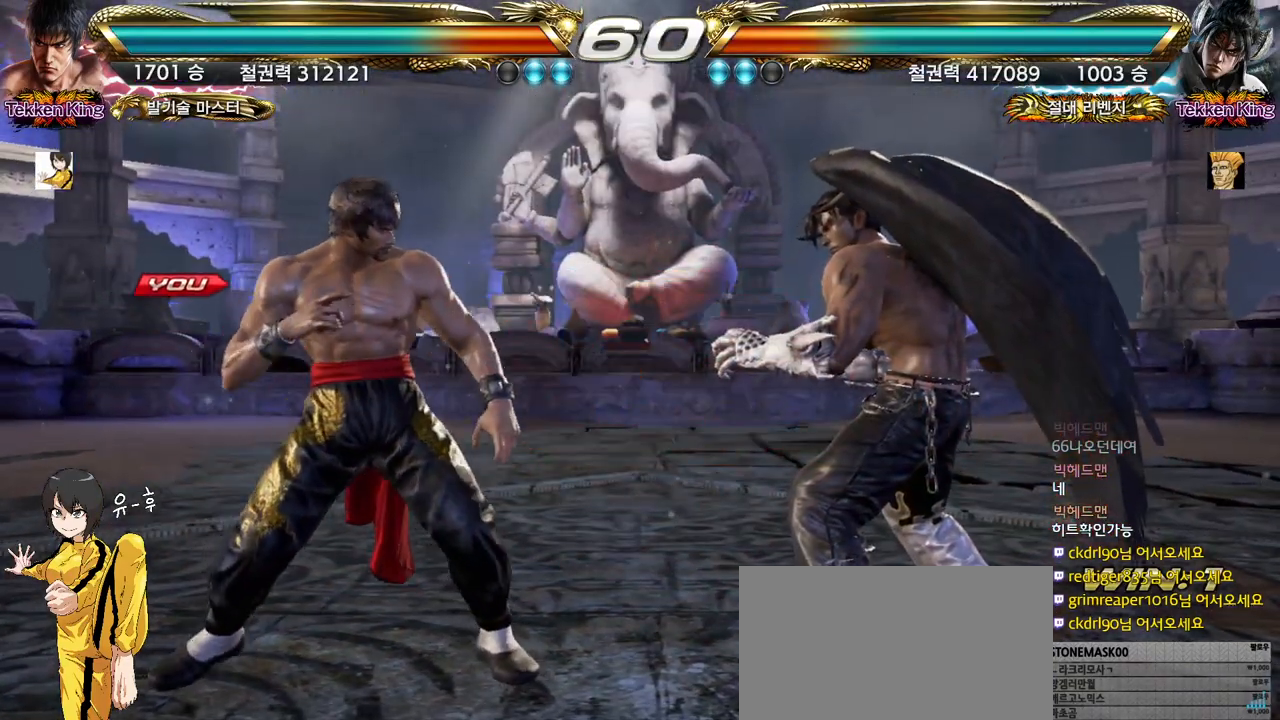
{"buttons": [], "left_stick": "center", "events": []}
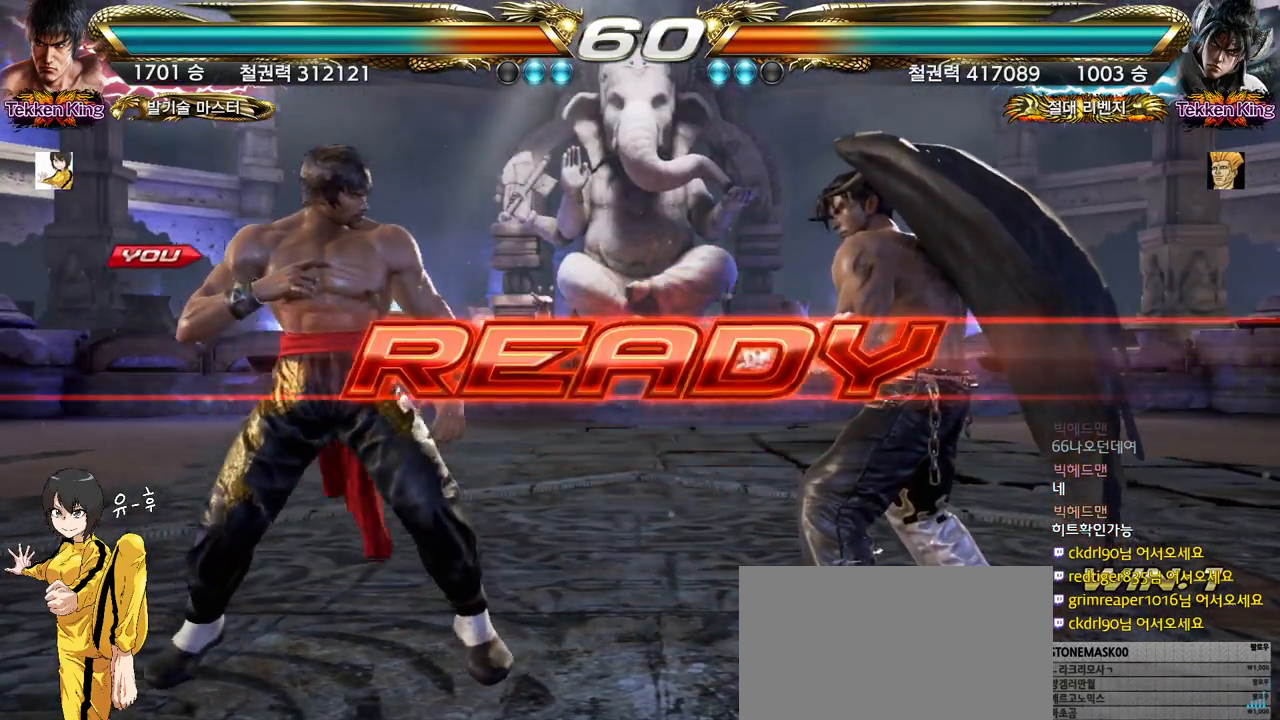
{"buttons": [], "left_stick": "center", "events": []}
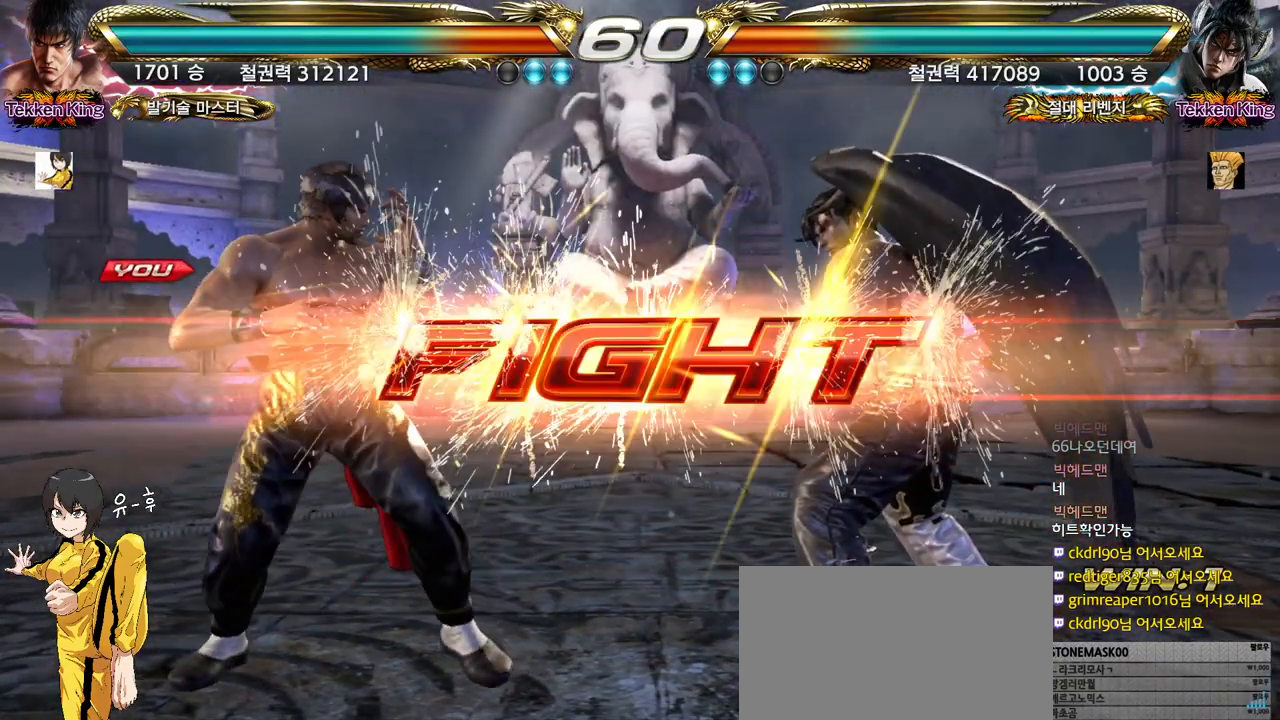
{"buttons": [], "left_stick": "left", "events": [[250, "left_stick", "left"], [267, "CIRCLE", "down"], [300, "CIRCLE", "up"], [333, "CIRCLE", "down"], [350, "CIRCLE", "up"]]}
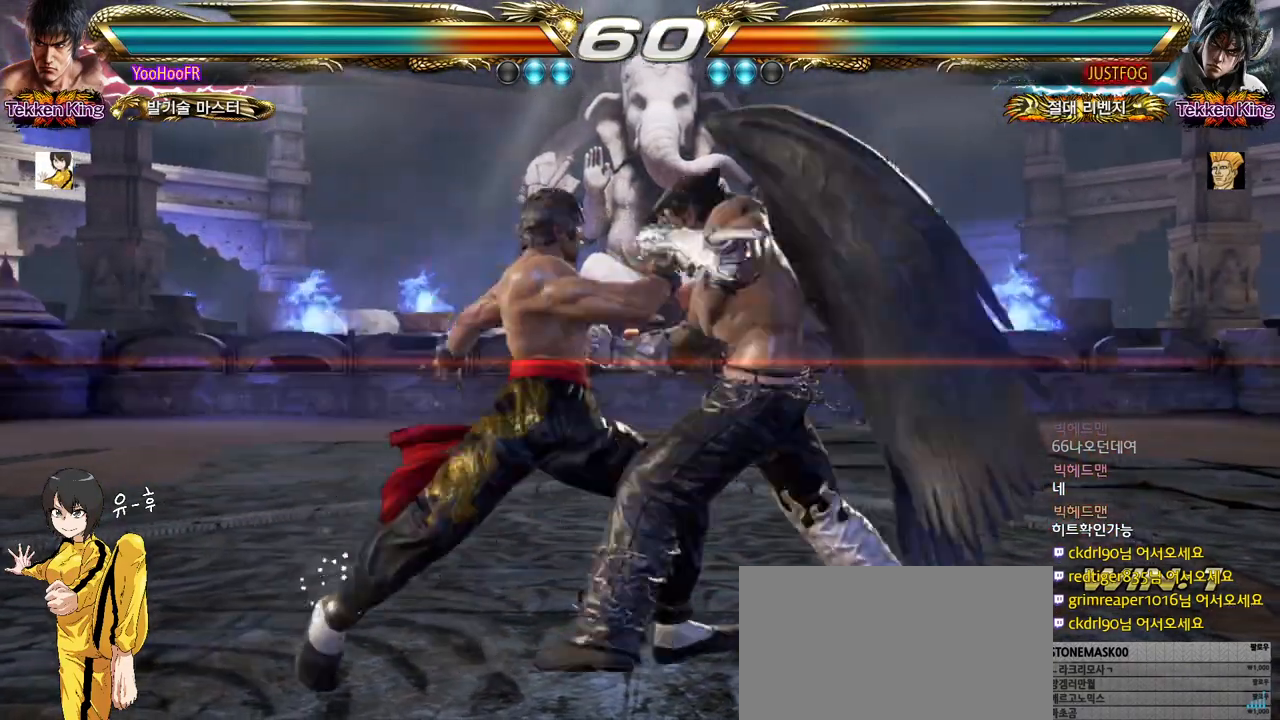
{"buttons": [], "left_stick": "left", "events": []}
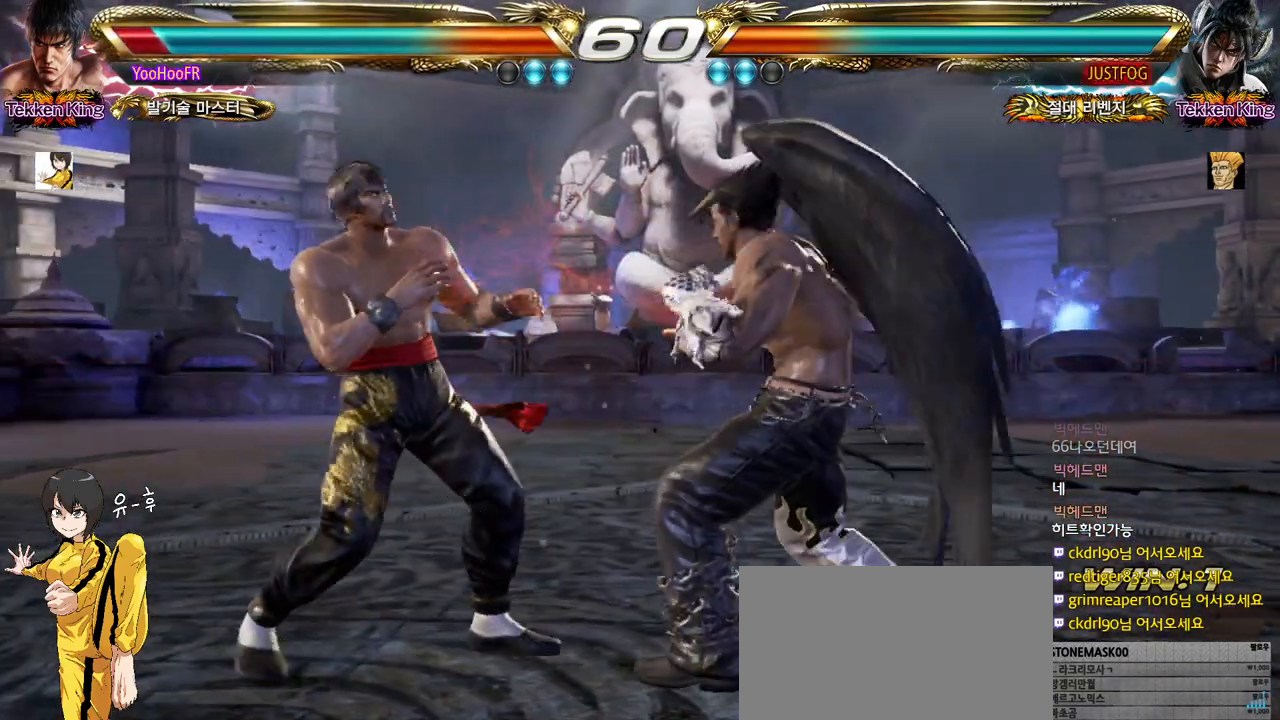
{"buttons": [], "left_stick": "center", "events": [[300, "left_stick", "down-left"], [483, "left_stick", "center"]]}
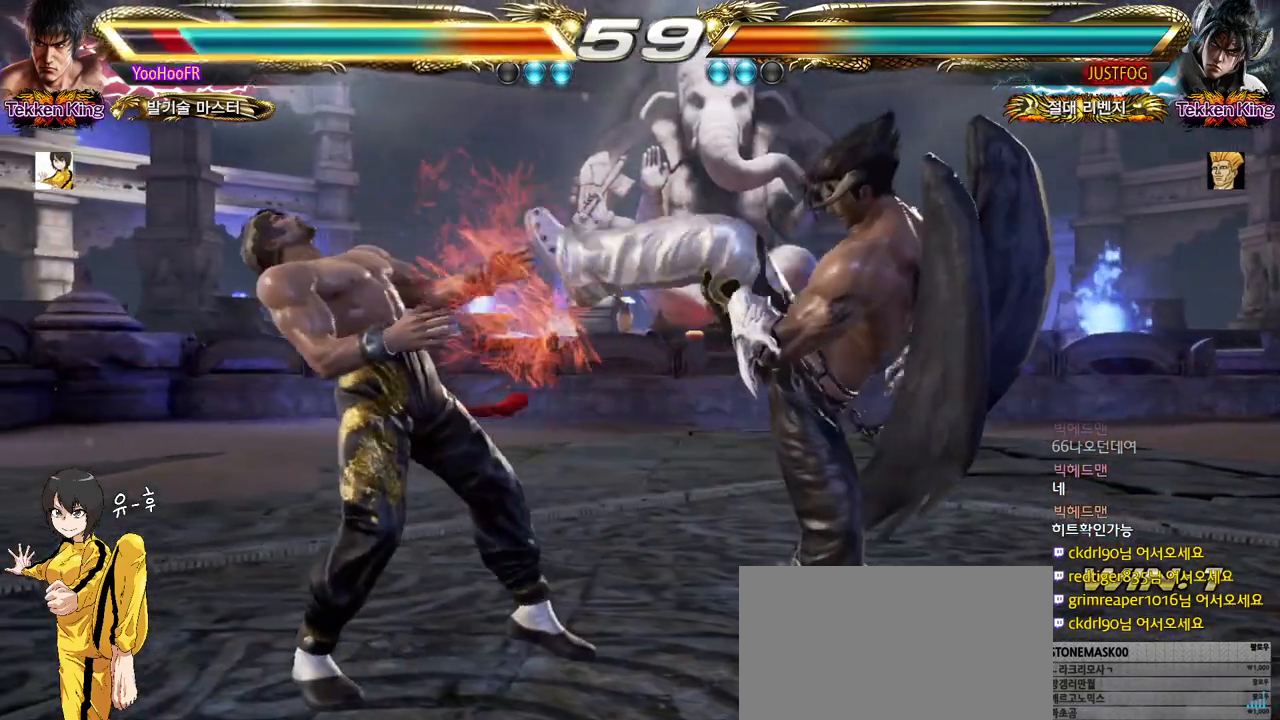
{"buttons": [], "left_stick": "down-left", "events": [[67, "left_stick", "left"], [117, "left_stick", "center"], [233, "left_stick", "left"], [417, "left_stick", "down-left"]]}